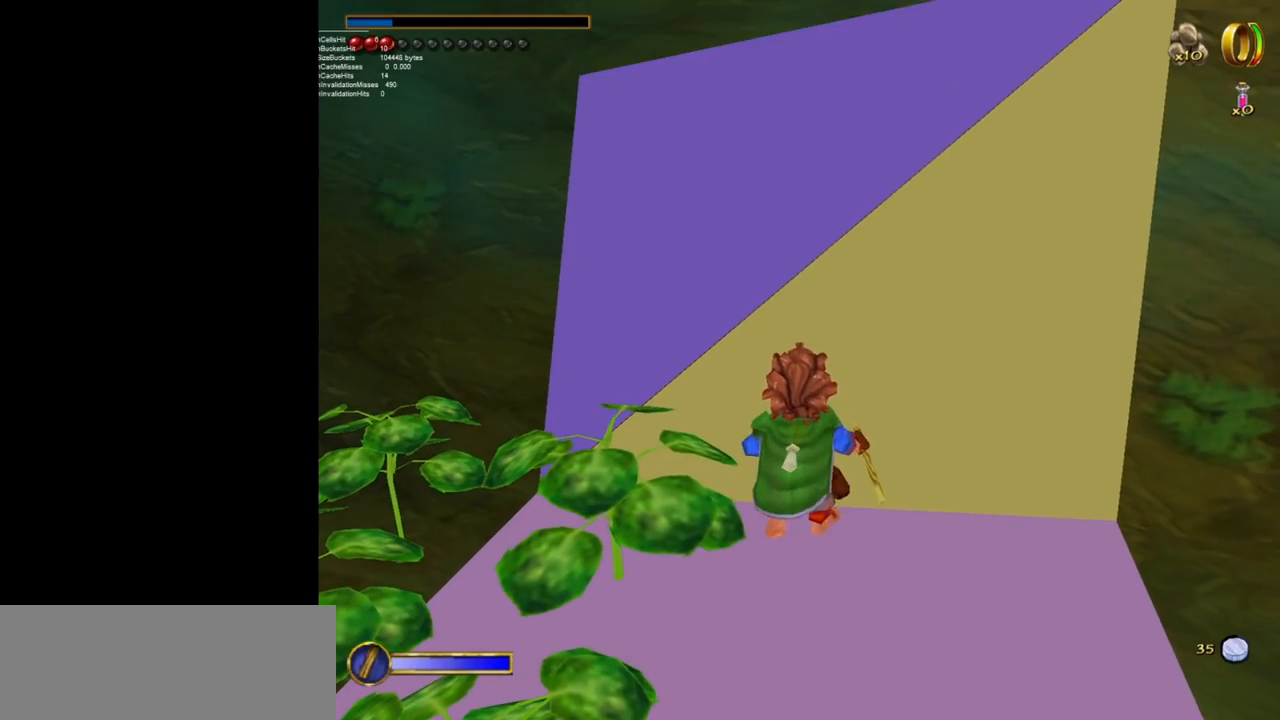
Gameplay with keyboard and mouse; each line is a JSON object with the keys and mouse buttons held at the frame after it. "events" lists presses ("down") and releases ("up") of "1", "2", "3", "a", "ctrl", "d", "down", "e", "escape", "f", "left", "return", "right", "s", "shift", "space", "tab", "up", "w", "mouse_left" and "mouse_right" between this image and that frame as [ms after this image, input, new state], when the widget could be followed in between. "mouse_left", "mouse_right" = the "left", "right" buttons of the "mouse" list. No other keys are recorded. Mouse movement is not recorded.
{"keys": ["w"], "mouse": [], "events": [[183, "w", "down"]]}
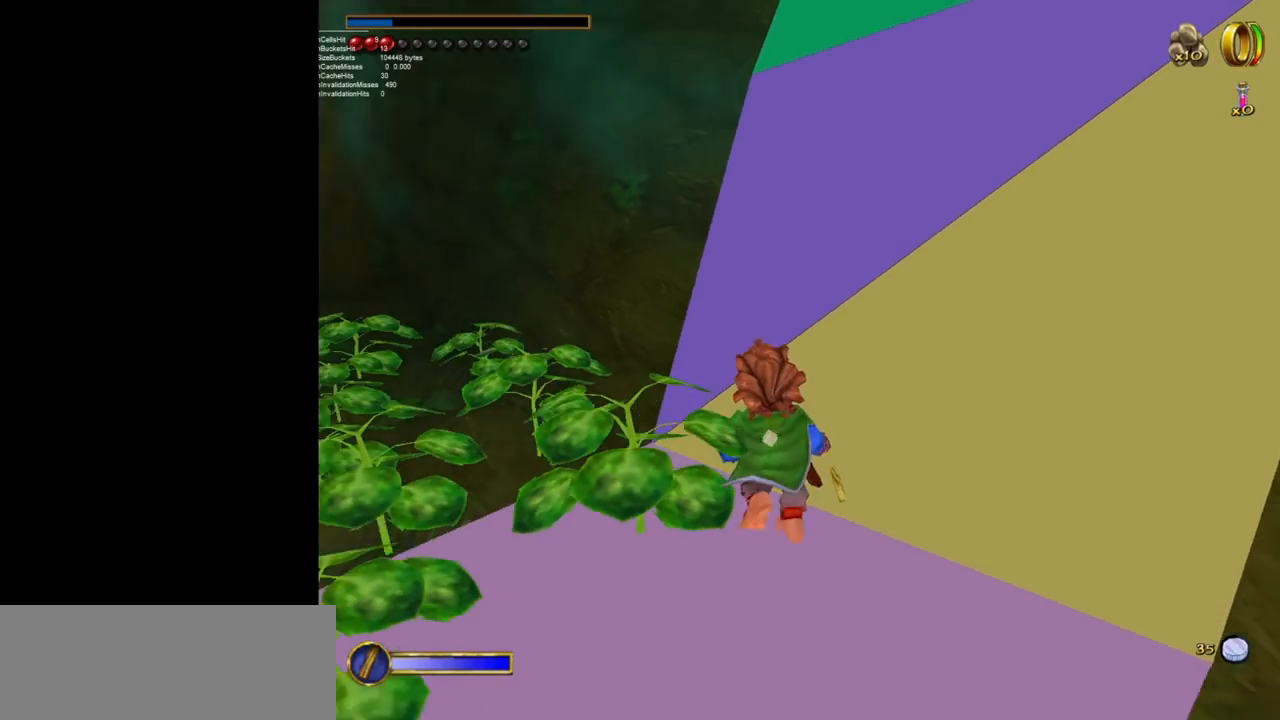
{"keys": [], "mouse": [], "events": [[117, "w", "up"]]}
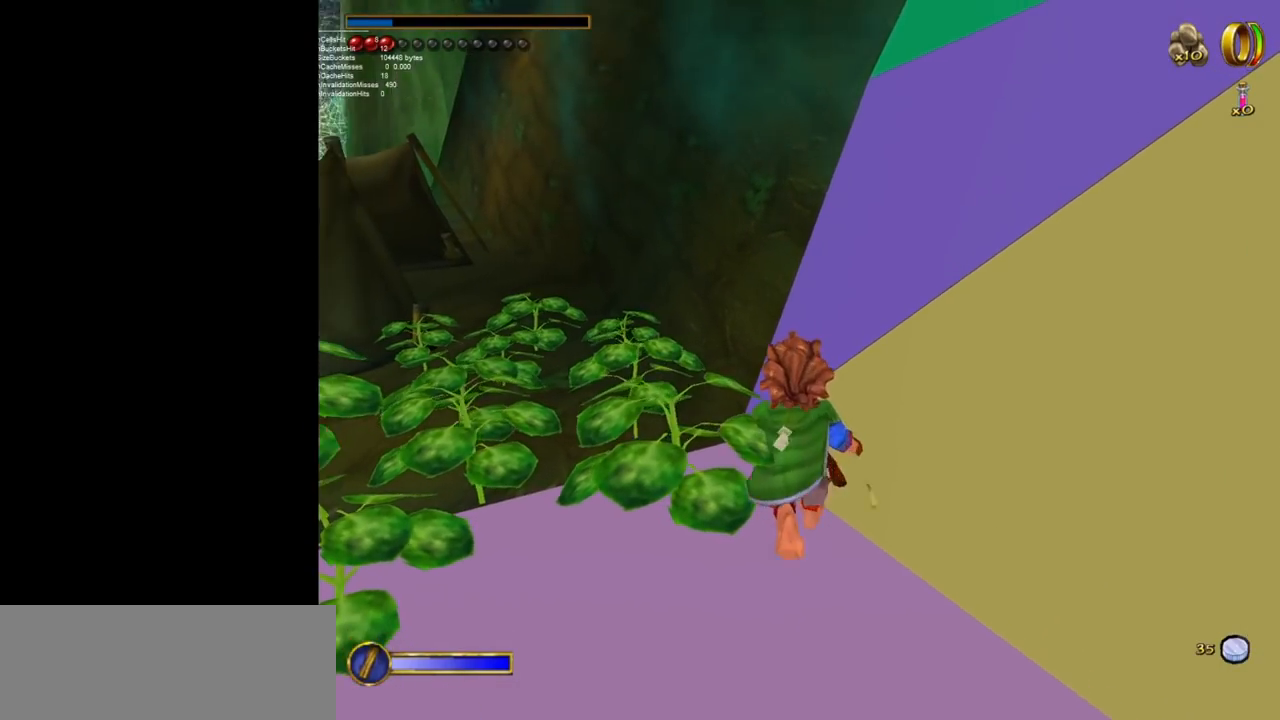
{"keys": [], "mouse": [], "events": [[33, "w", "down"], [317, "w", "up"]]}
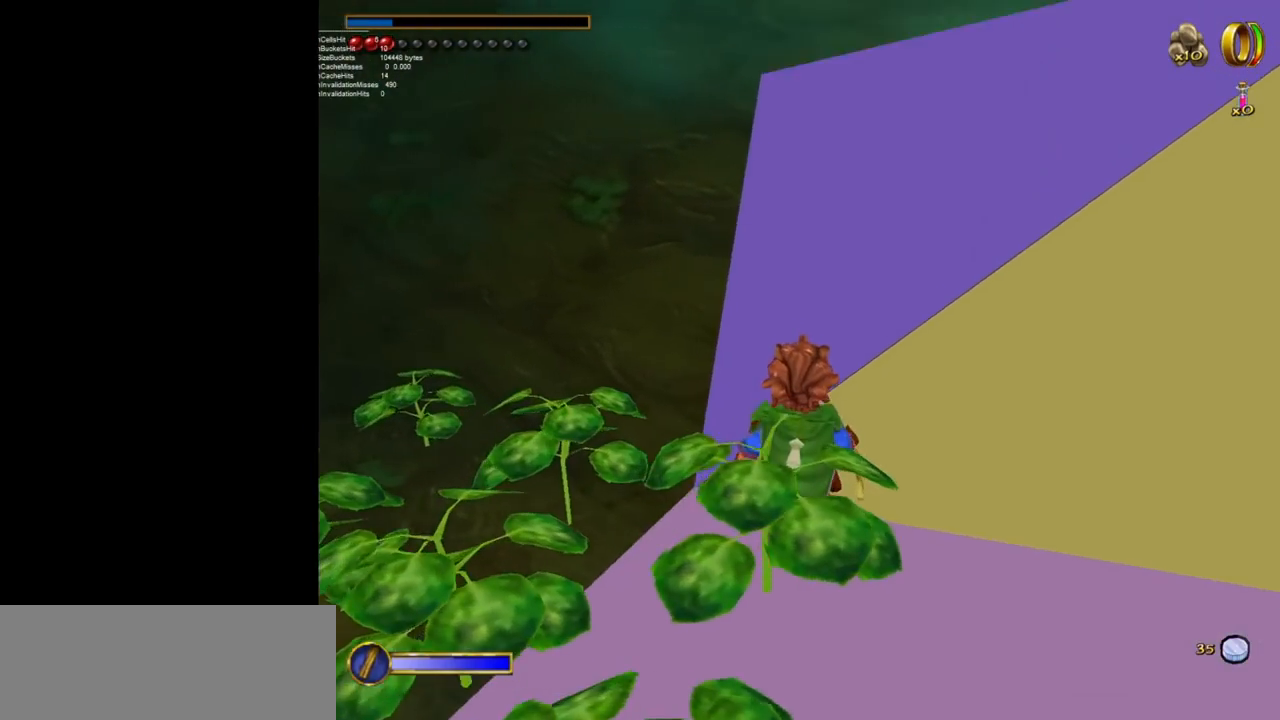
{"keys": [], "mouse": [], "events": []}
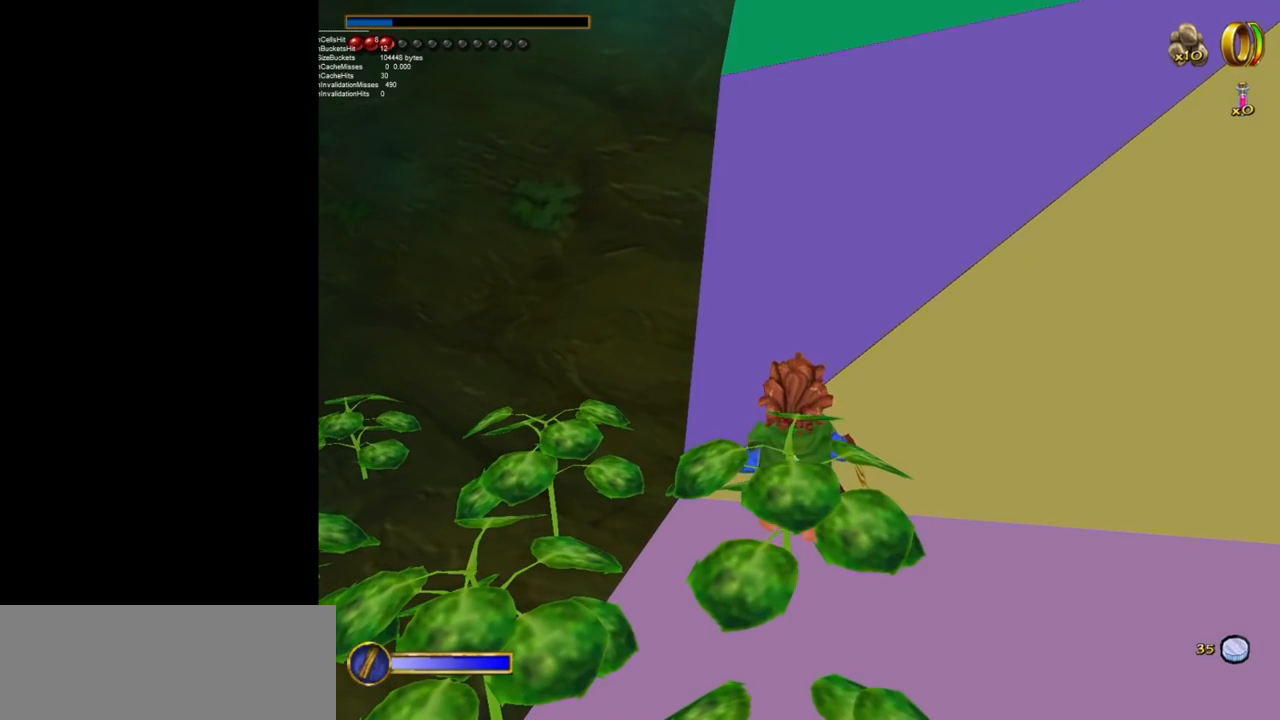
{"keys": ["w"], "mouse": [], "events": [[17, "w", "down"]]}
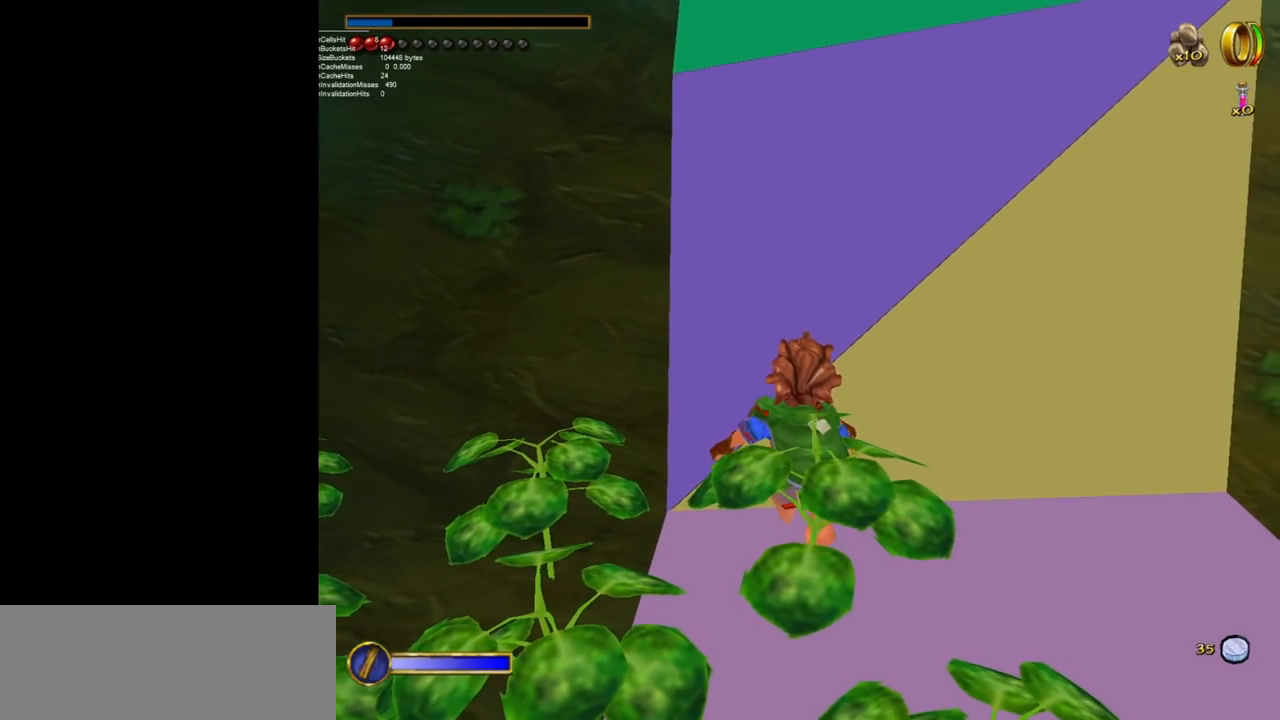
{"keys": ["w"], "mouse": [], "events": []}
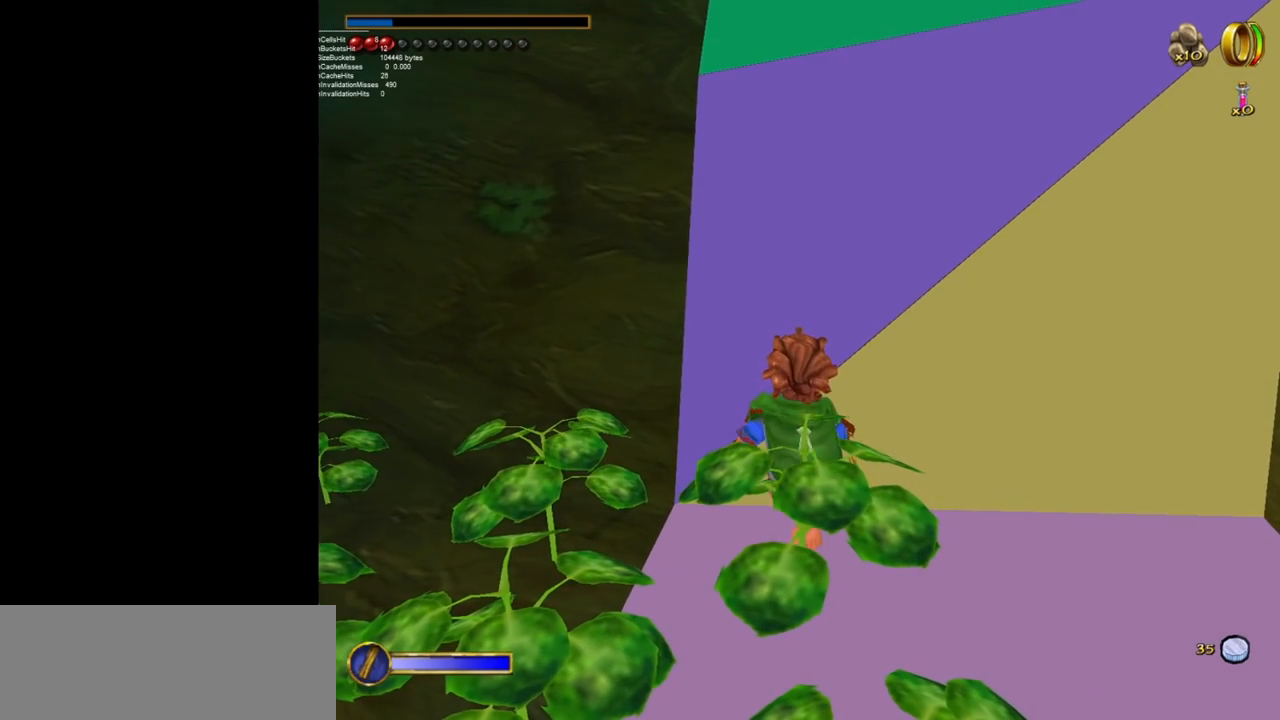
{"keys": ["w"], "mouse": [], "events": []}
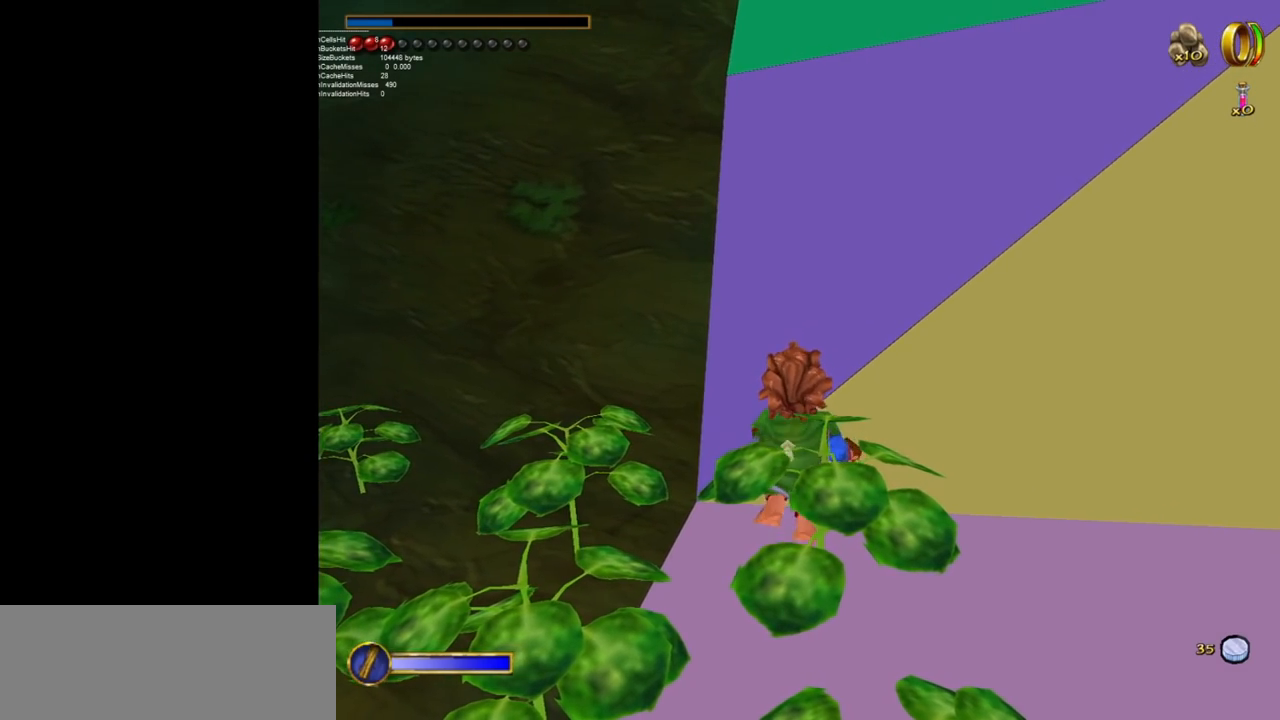
{"keys": ["w"], "mouse": [], "events": []}
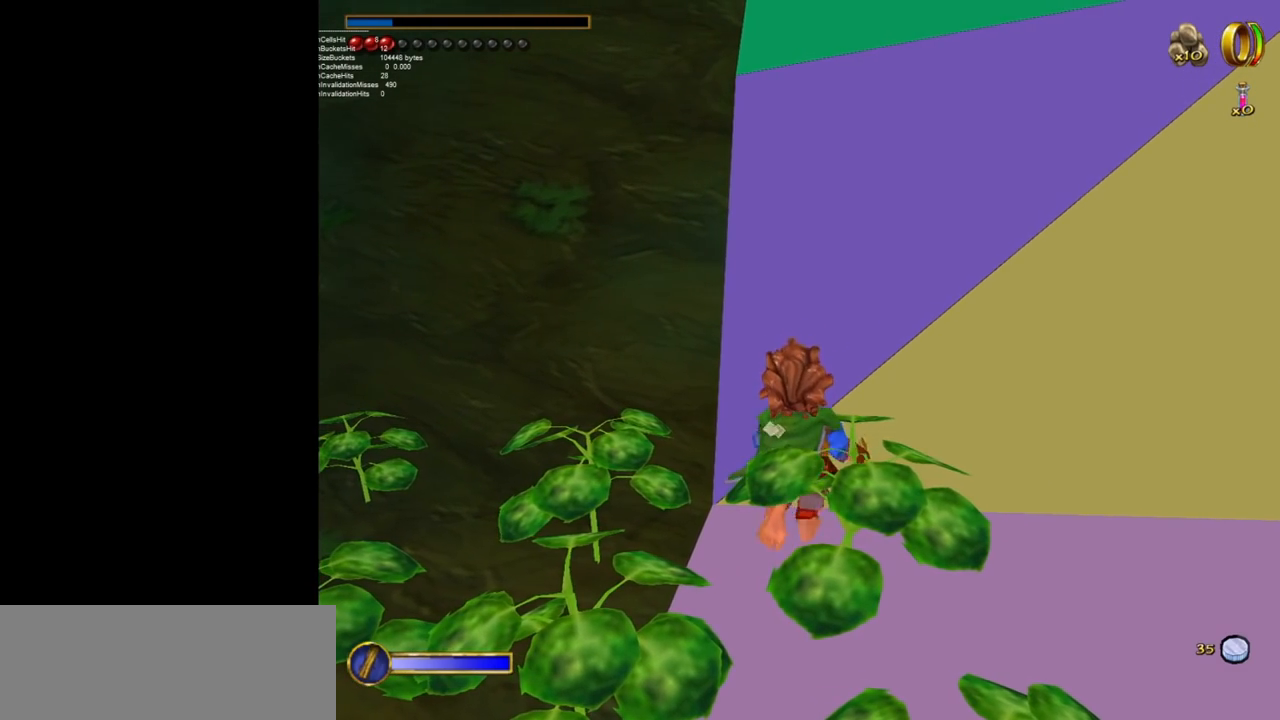
{"keys": ["a", "w"], "mouse": [], "events": [[500, "a", "down"]]}
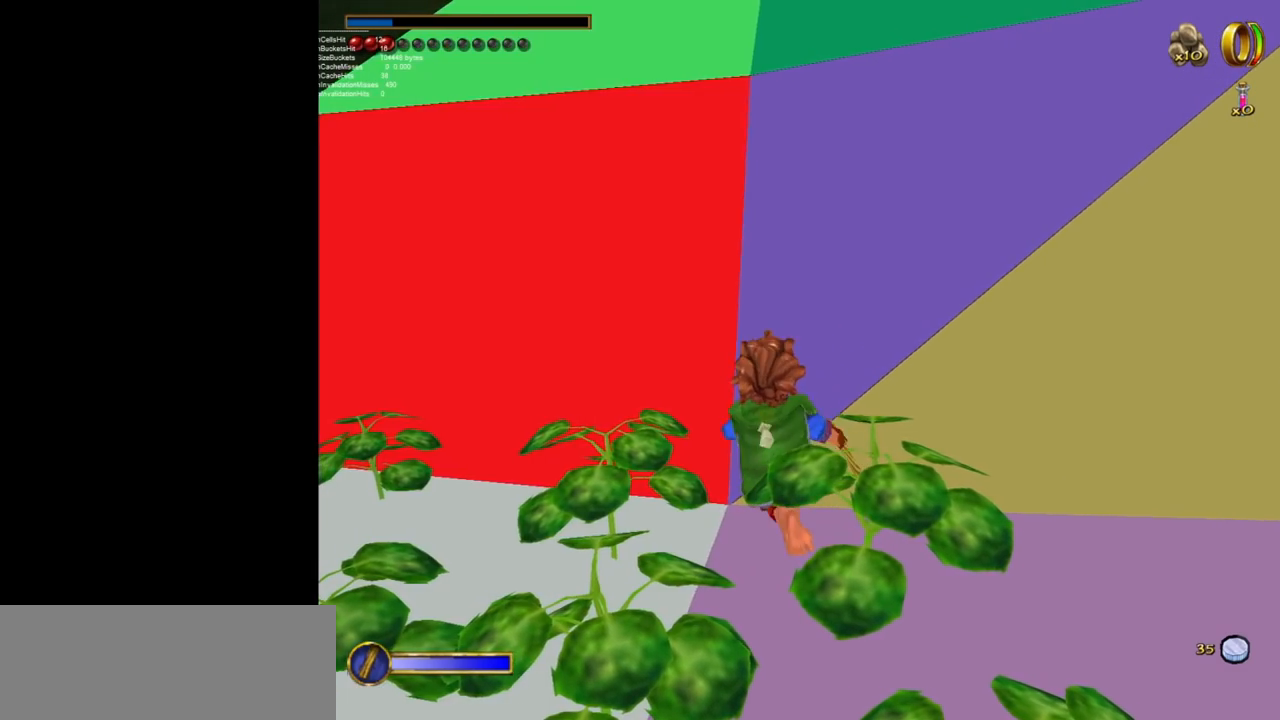
{"keys": ["w"], "mouse": [], "events": [[50, "w", "up"], [433, "w", "down"], [467, "a", "up"]]}
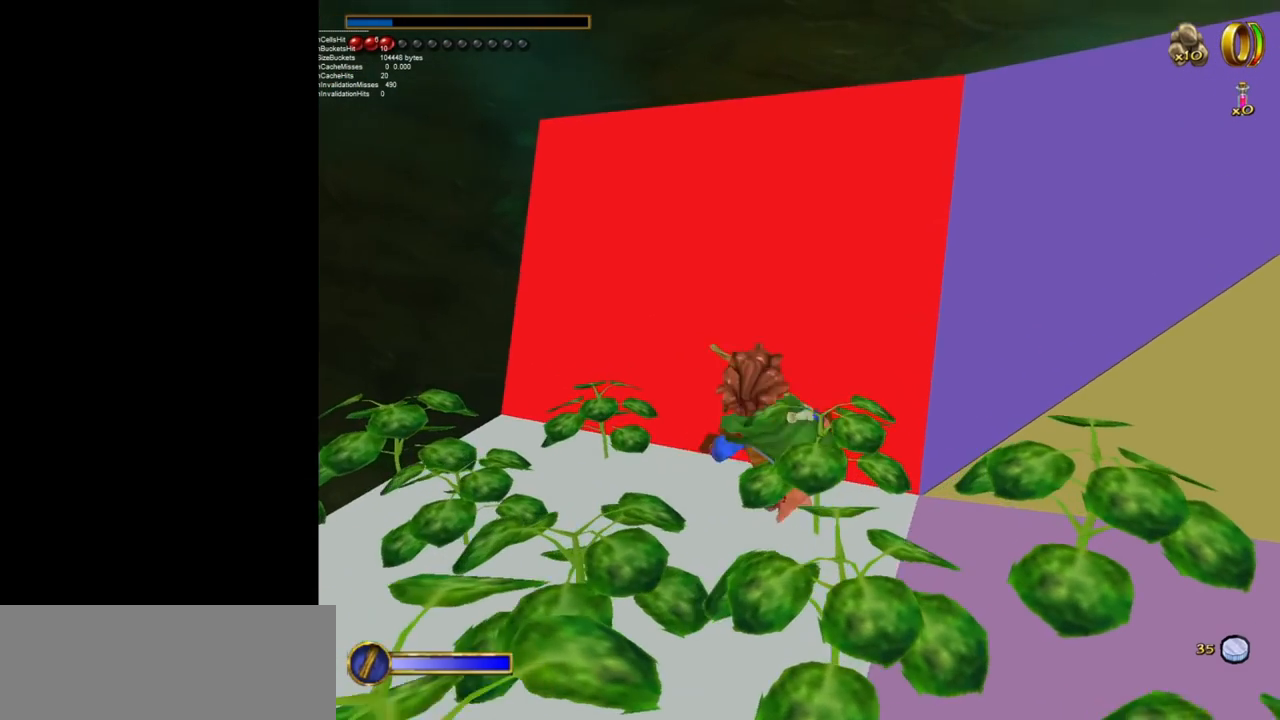
{"keys": ["w"], "mouse": [], "events": []}
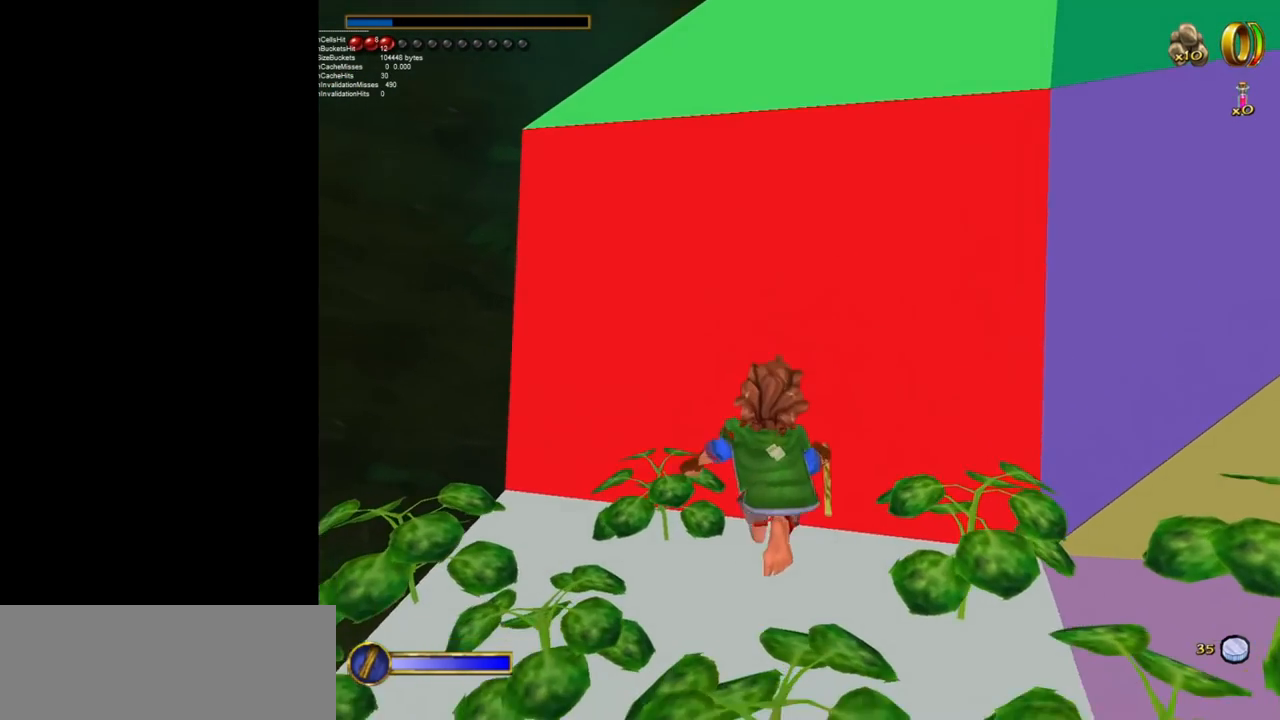
{"keys": ["w"], "mouse": [], "events": []}
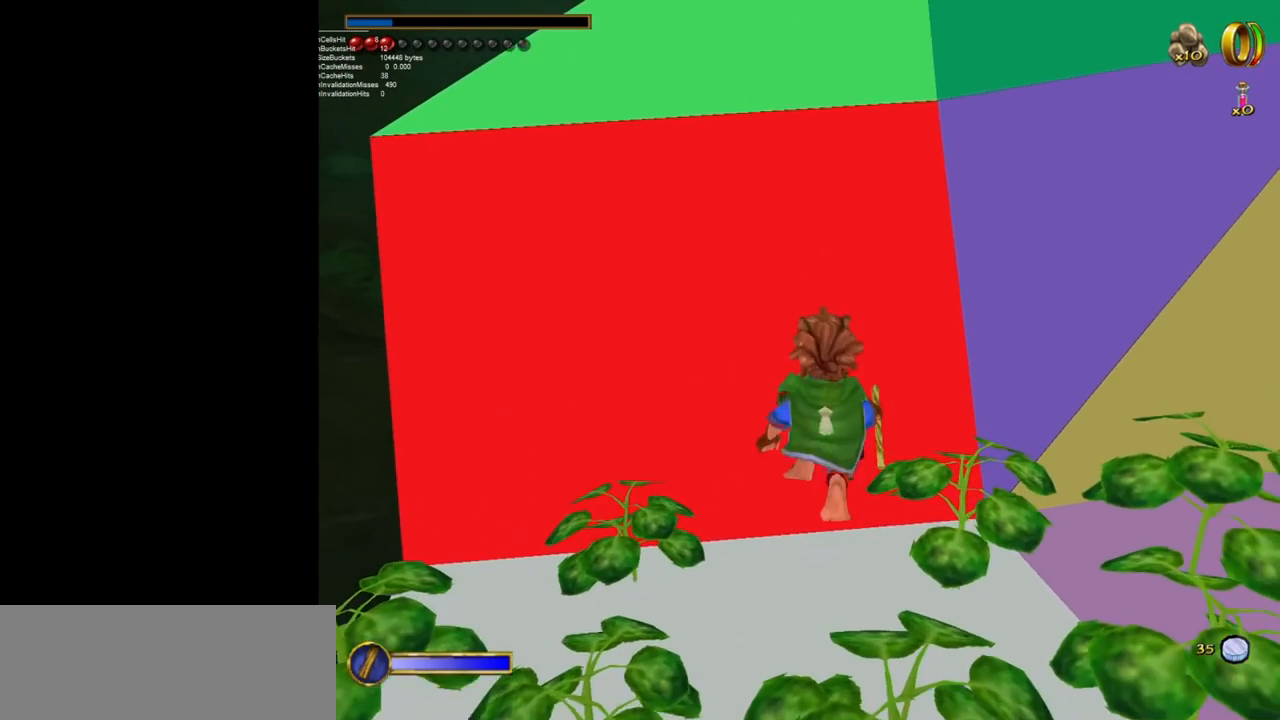
{"keys": ["d"], "mouse": [], "events": [[150, "d", "down"], [150, "w", "up"]]}
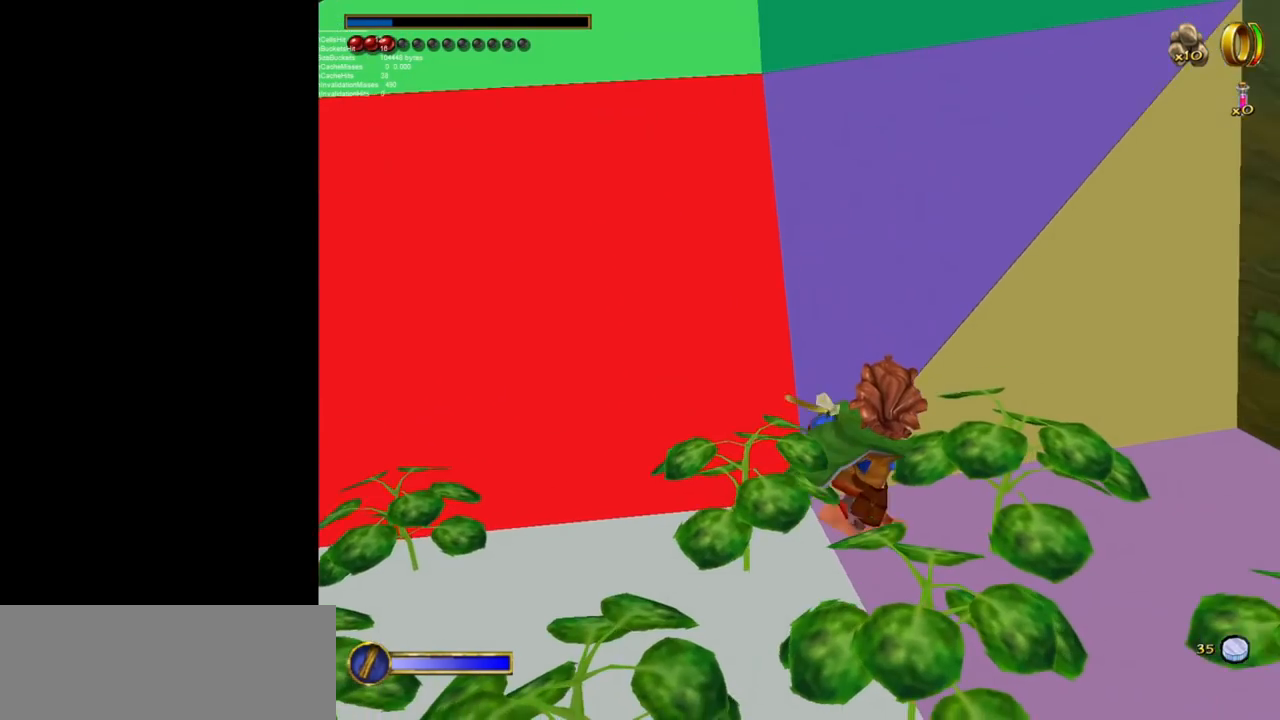
{"keys": ["w"], "mouse": [], "events": [[167, "d", "up"], [200, "w", "down"]]}
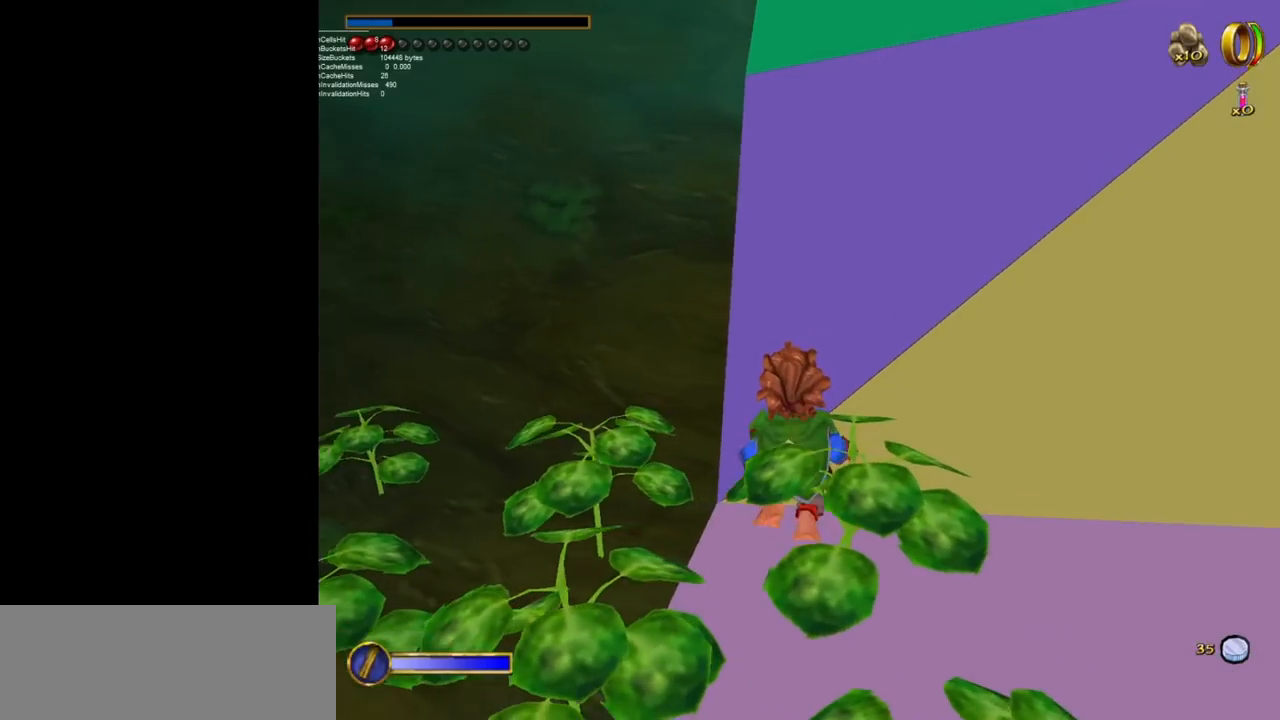
{"keys": ["w"], "mouse": [], "events": []}
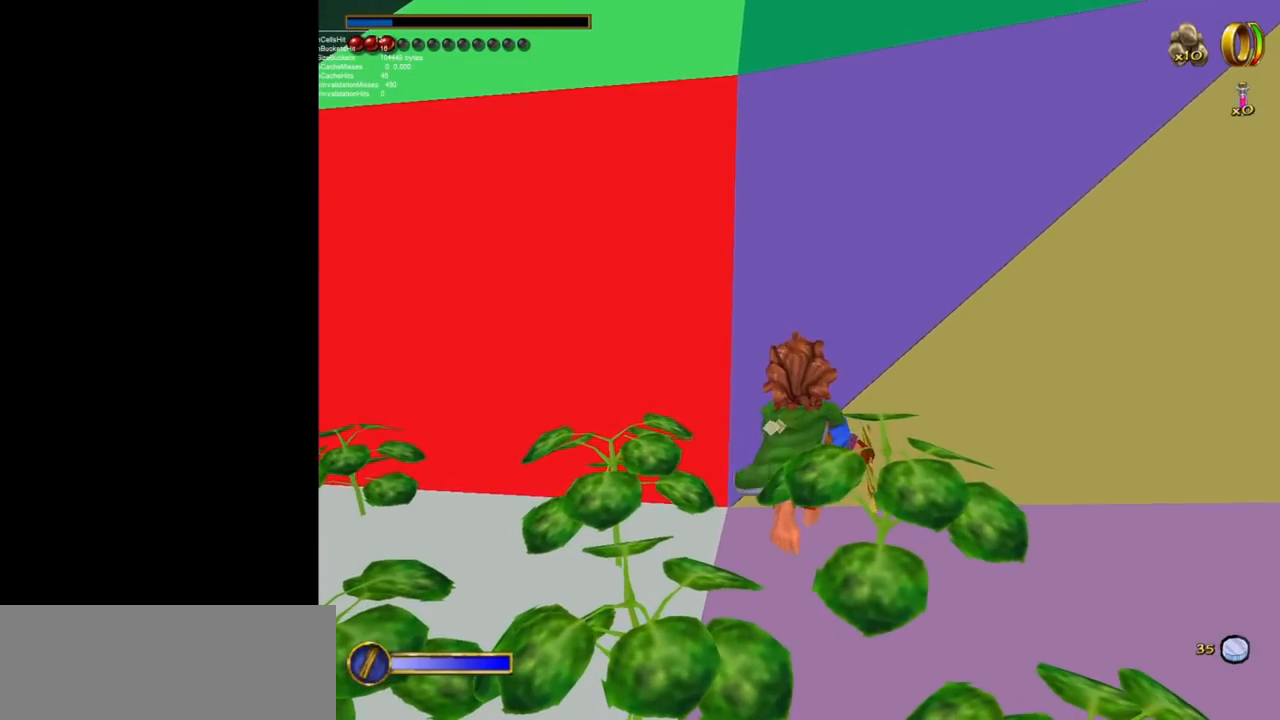
{"keys": ["w"], "mouse": [], "events": []}
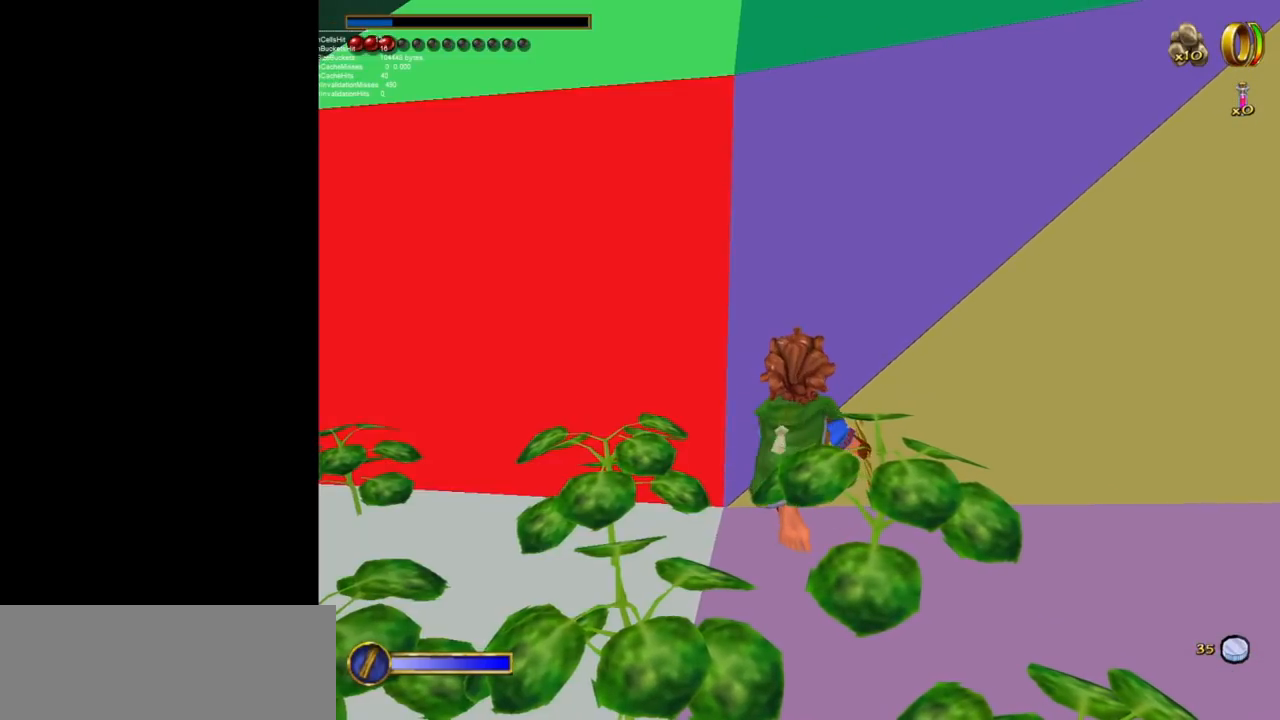
{"keys": ["w"], "mouse": [], "events": []}
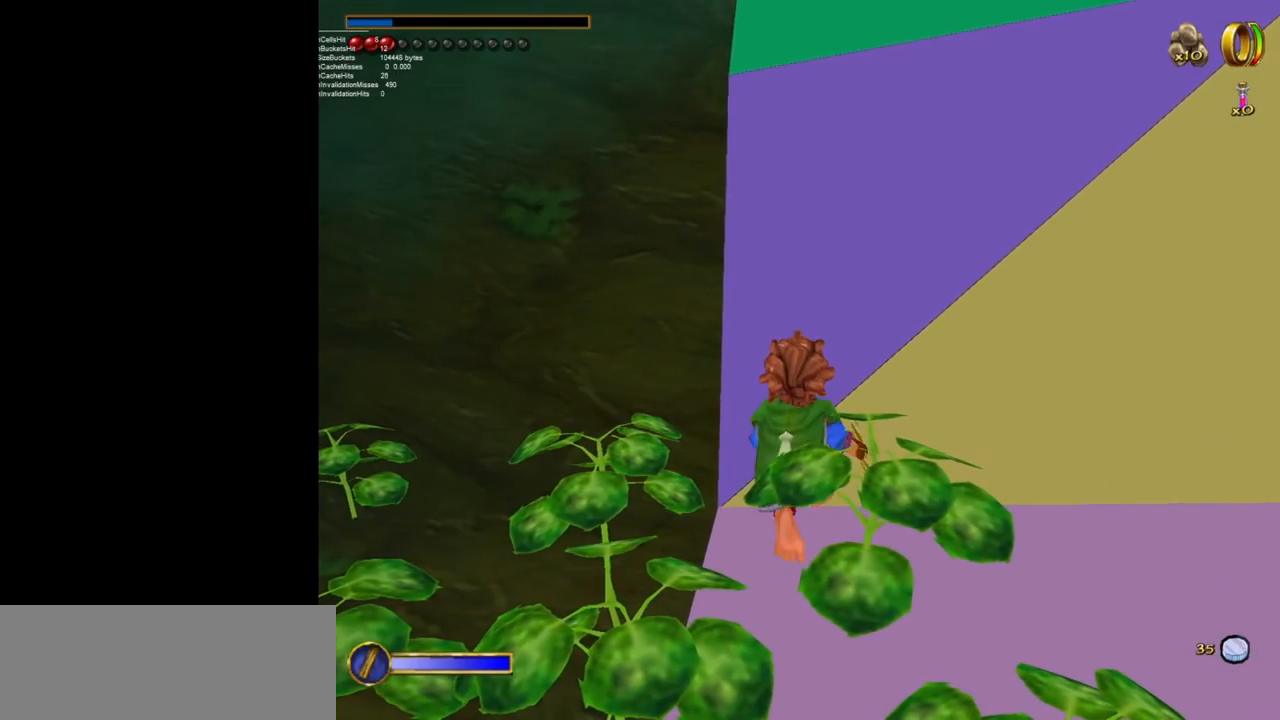
{"keys": ["w"], "mouse": [], "events": []}
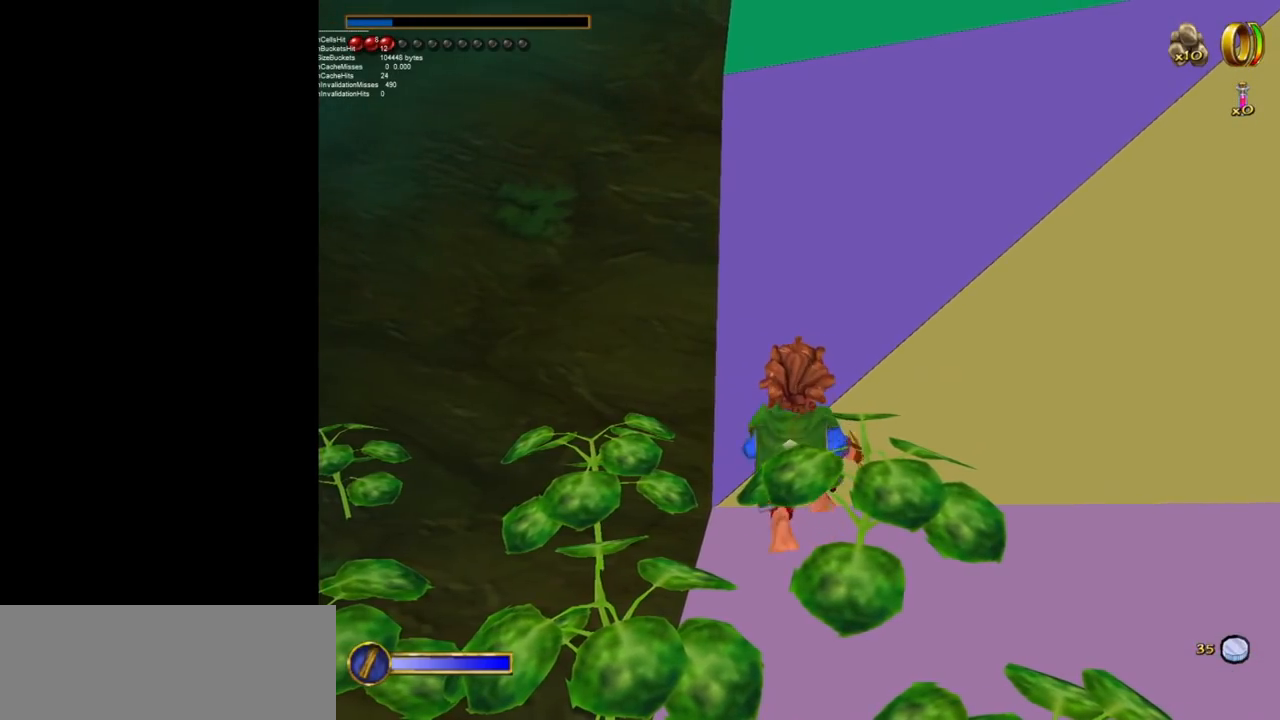
{"keys": ["w"], "mouse": [], "events": []}
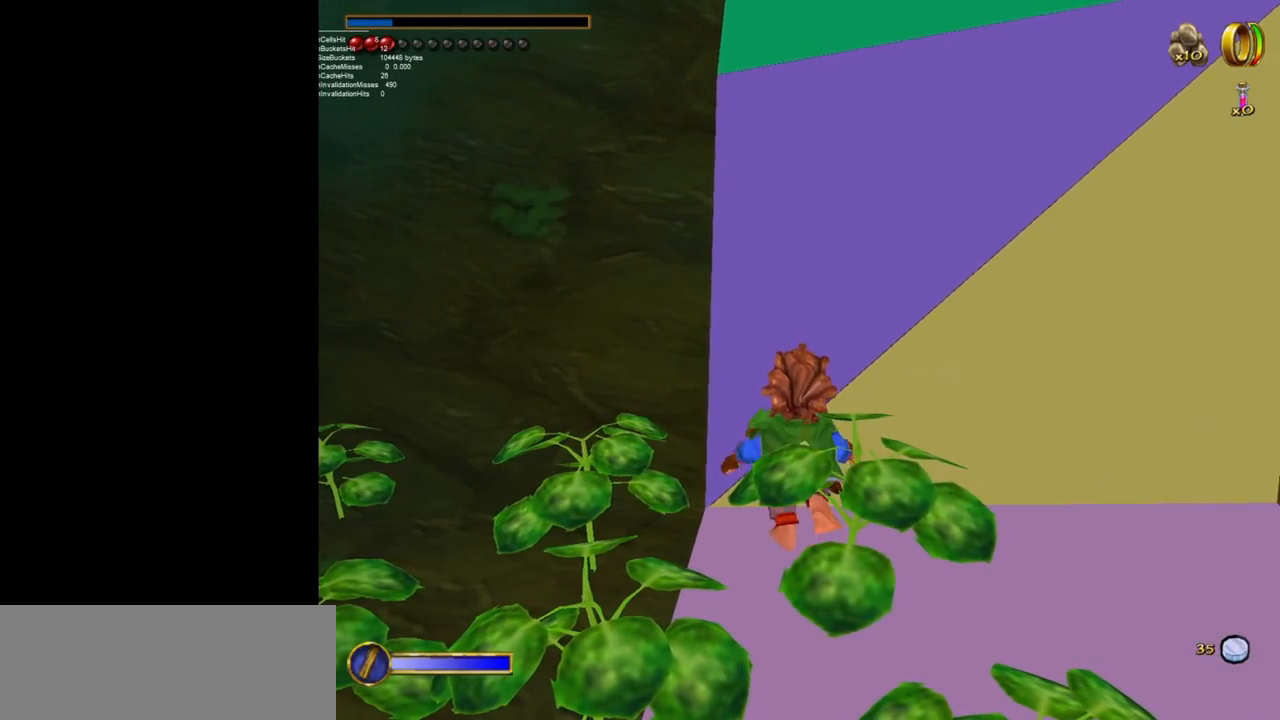
{"keys": ["w"], "mouse": [], "events": []}
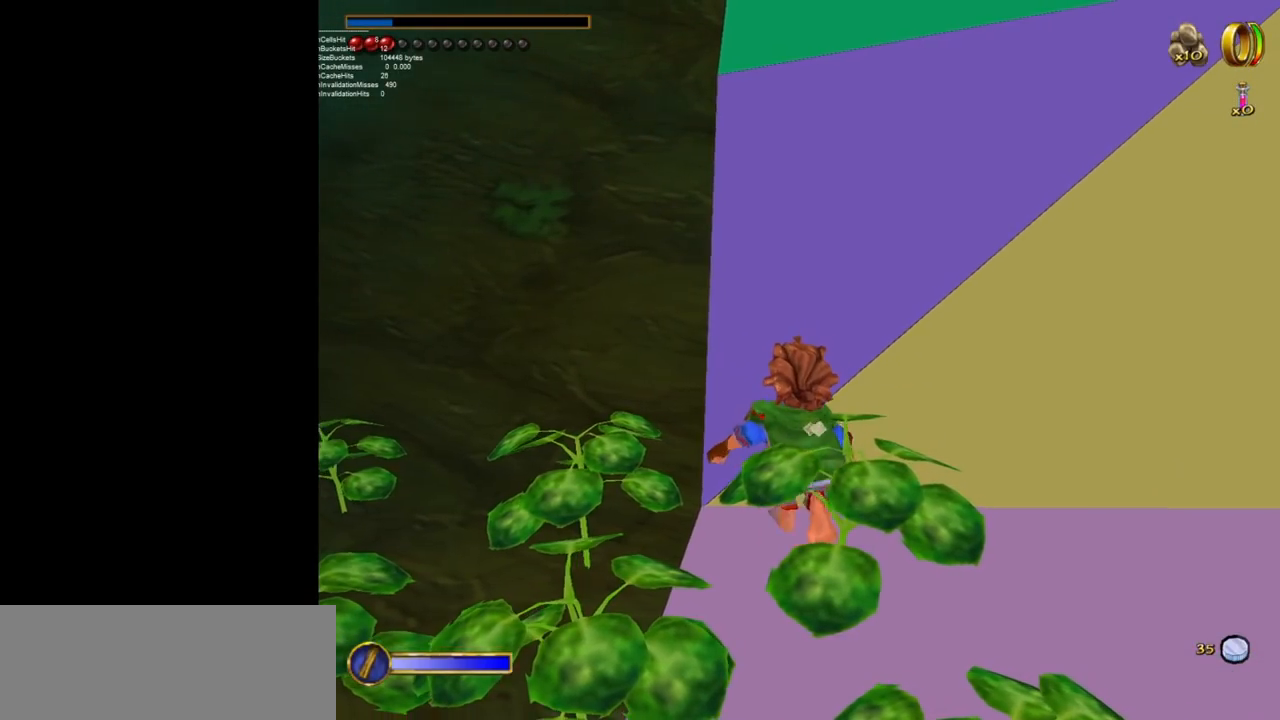
{"keys": ["w"], "mouse": [], "events": []}
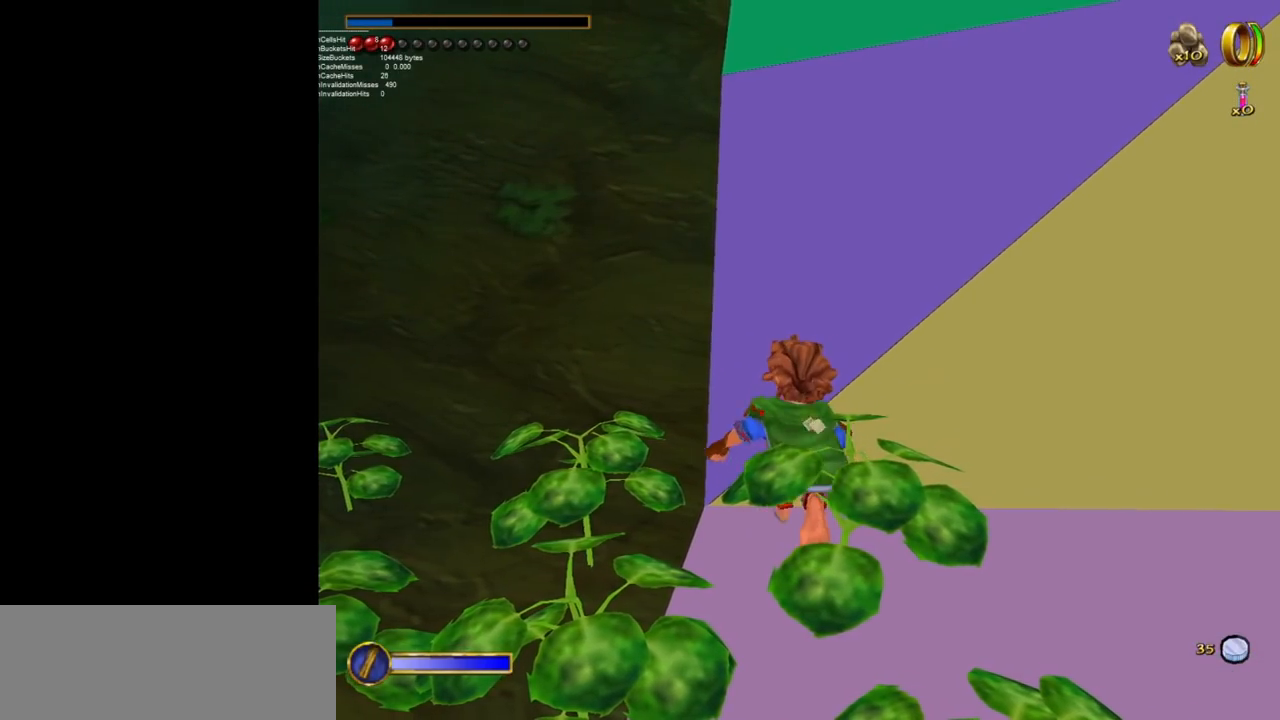
{"keys": ["w"], "mouse": [], "events": []}
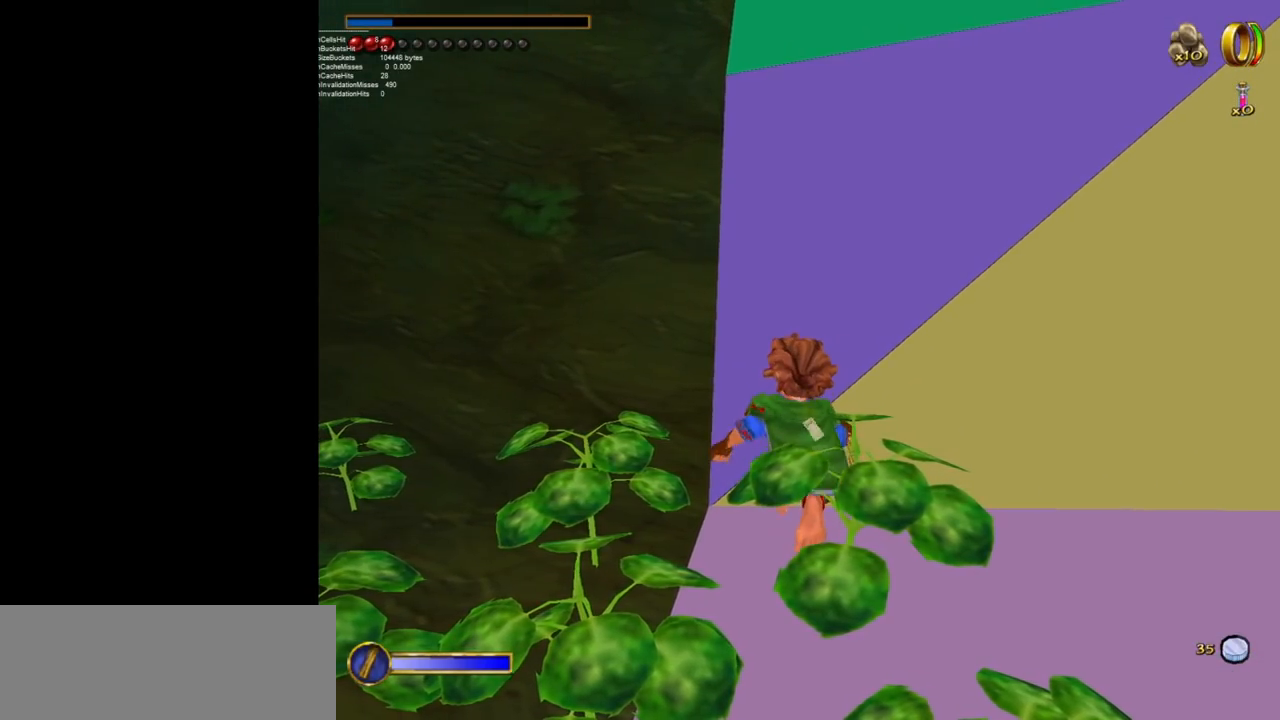
{"keys": ["w"], "mouse": [], "events": []}
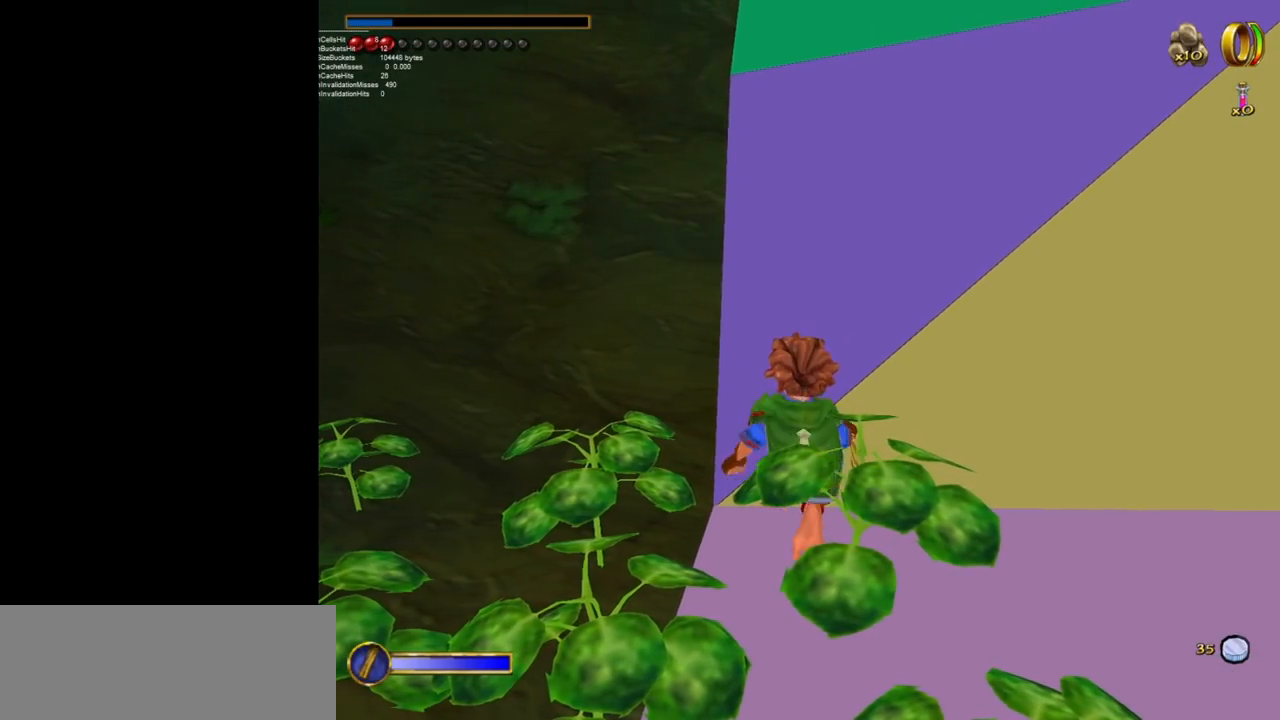
{"keys": ["w"], "mouse": [], "events": []}
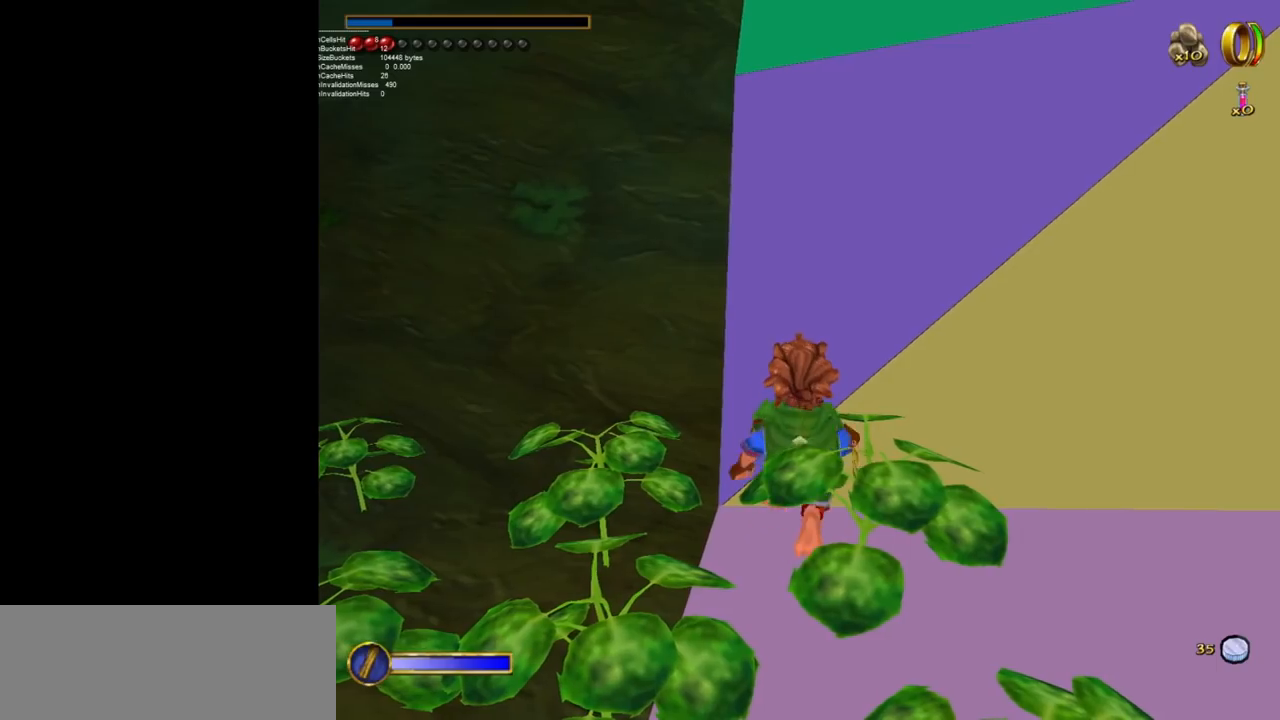
{"keys": [], "mouse": [], "events": [[200, "w", "up"]]}
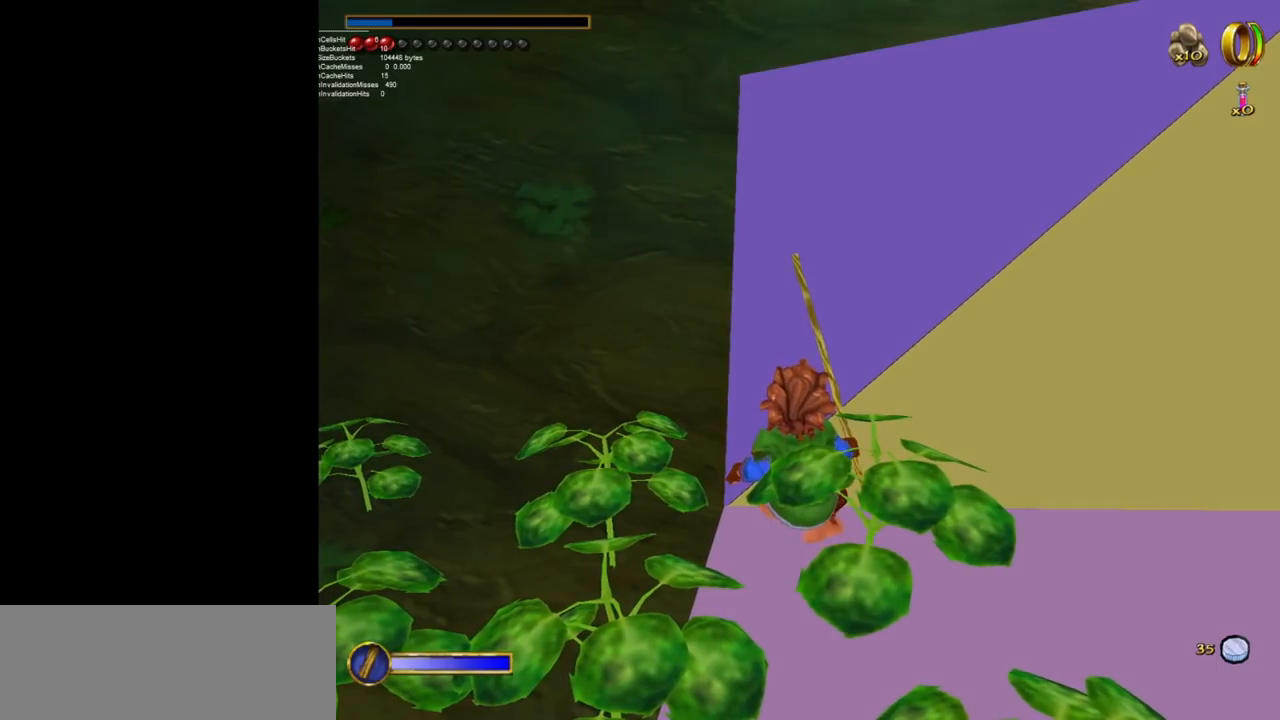
{"keys": [], "mouse": [], "events": [[17, "f", "down"], [300, "f", "up"]]}